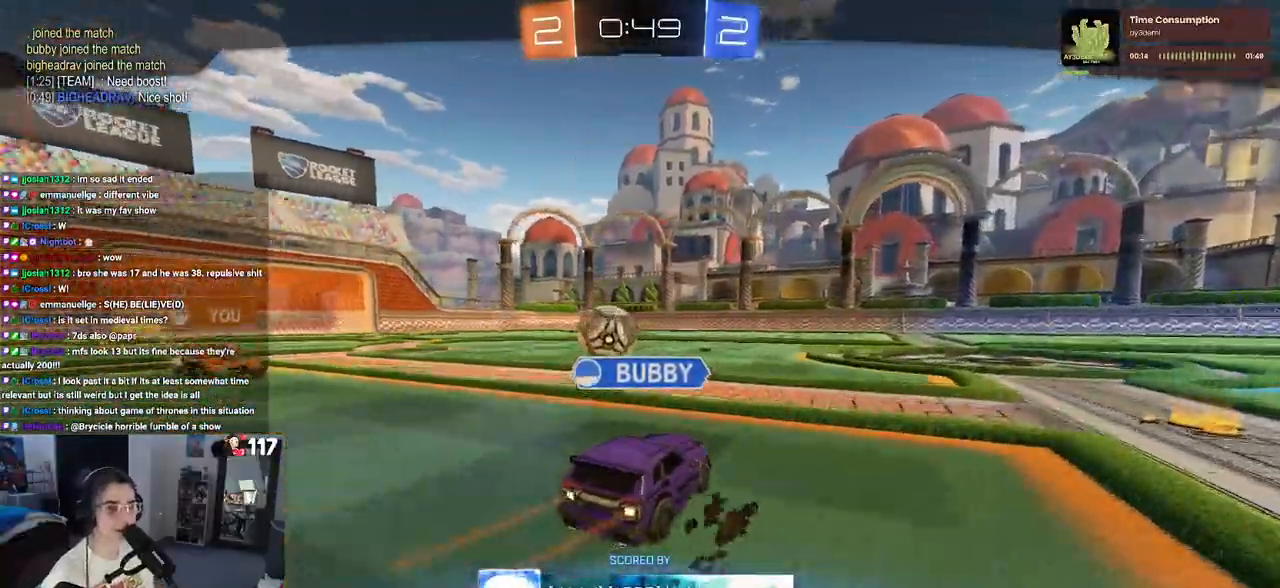
Gameplay with a controller (PlayStation layout); each line is a JSON object with the inputs held at the frame after it. "events" lists button and stick changes between this image and that frame as [ms after this image, input, new state], when the widget could be followed in between. Not read: R2.
{"buttons": ["CROSS"], "left_stick": "center", "right_stick": "center", "events": [[33, "CROSS", "down"], [133, "CROSS", "up"], [250, "CROSS", "down"], [367, "CROSS", "up"], [467, "CROSS", "down"]]}
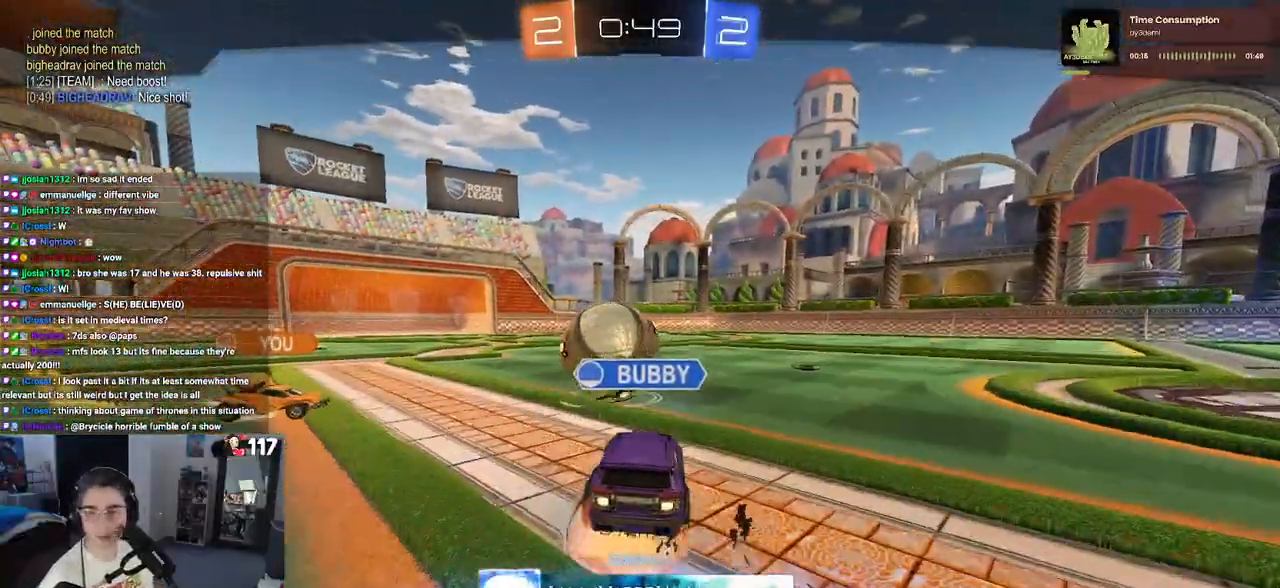
{"buttons": [], "left_stick": "center", "right_stick": "center", "events": [[83, "CROSS", "up"], [167, "CROSS", "down"], [283, "CROSS", "up"], [350, "CROSS", "down"], [500, "CROSS", "up"]]}
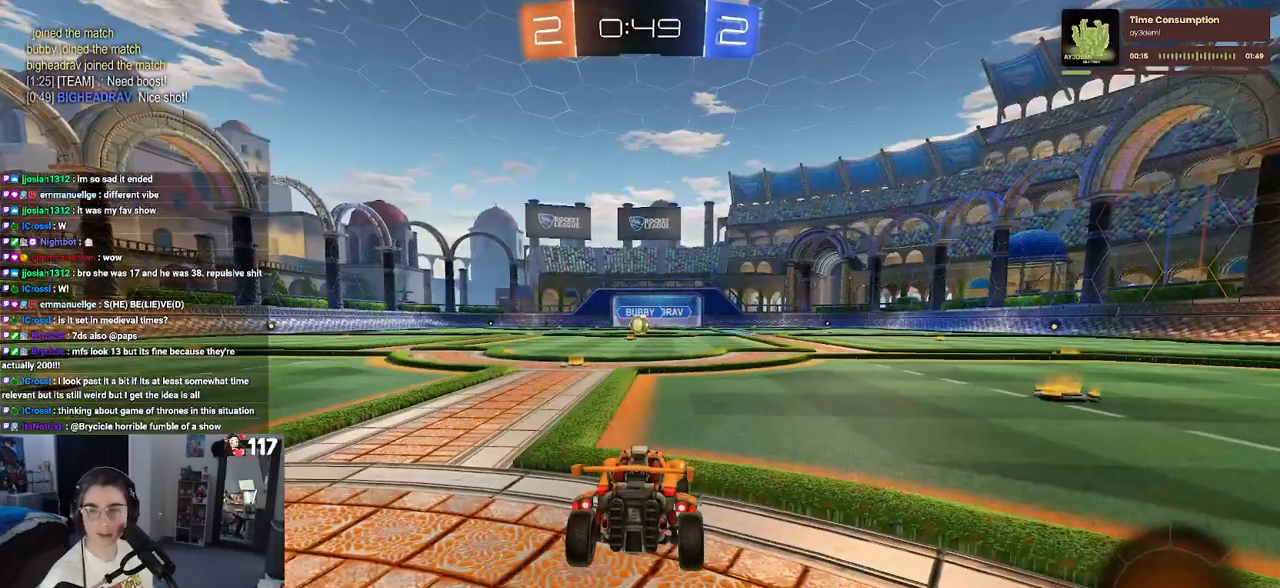
{"buttons": [], "left_stick": "center", "right_stick": "center", "events": [[33, "CROSS", "down"], [183, "CROSS", "up"]]}
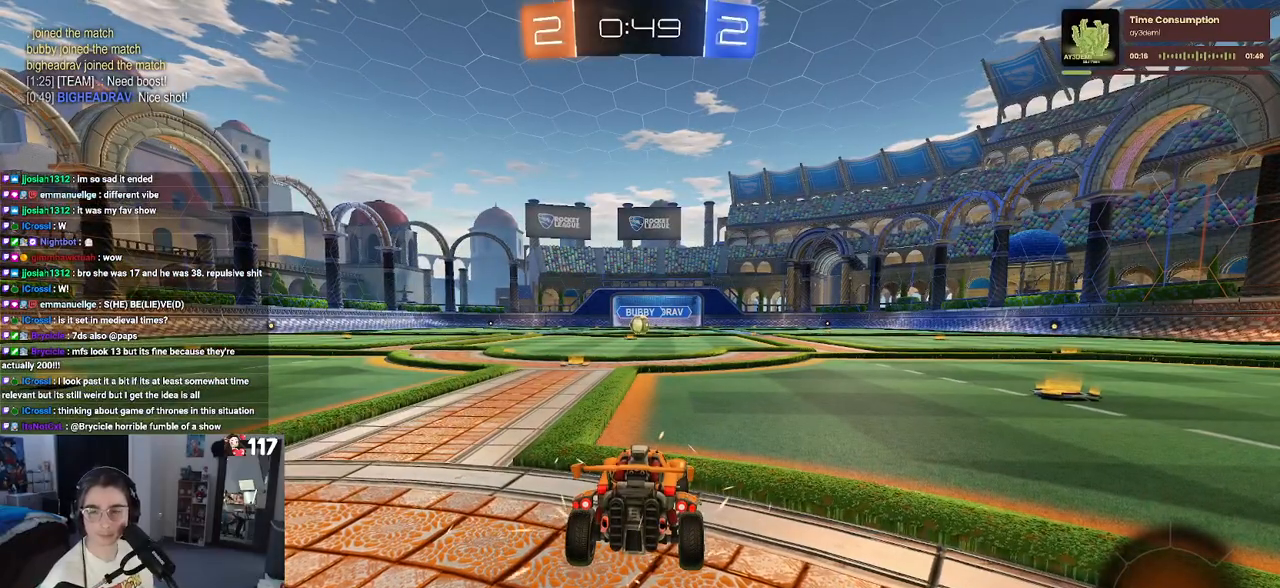
{"buttons": [], "left_stick": "center", "right_stick": "center", "events": []}
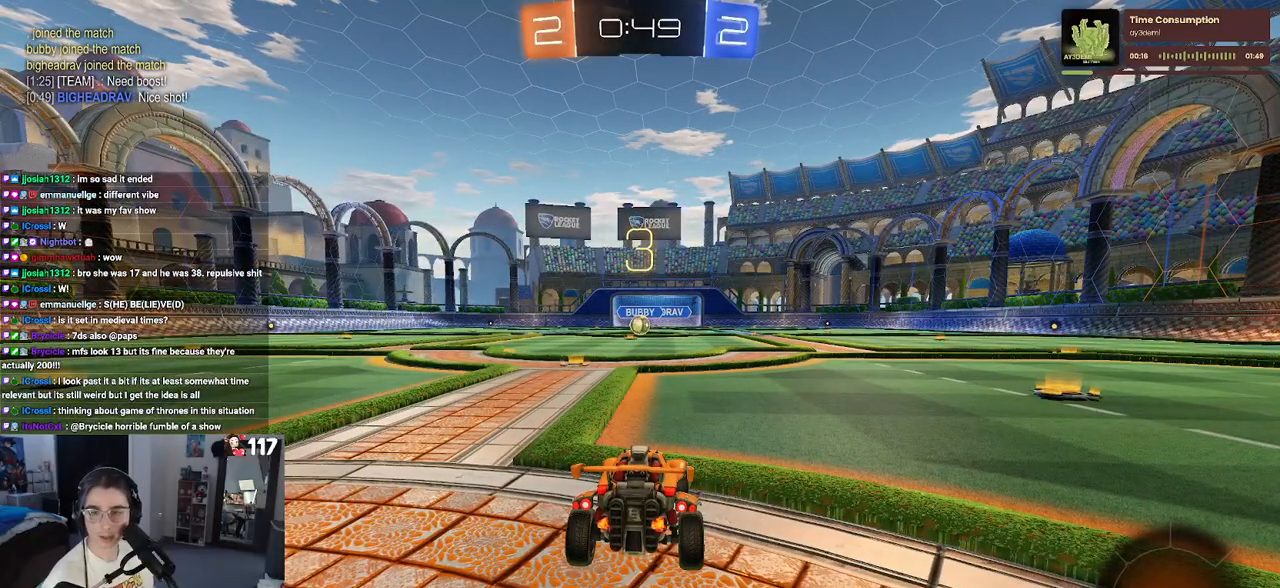
{"buttons": ["TRIANGLE"], "left_stick": "center", "right_stick": "center", "events": [[167, "CROSS", "down"], [267, "CROSS", "up"], [300, "CROSS", "down"], [383, "CROSS", "up"], [467, "TRIANGLE", "down"]]}
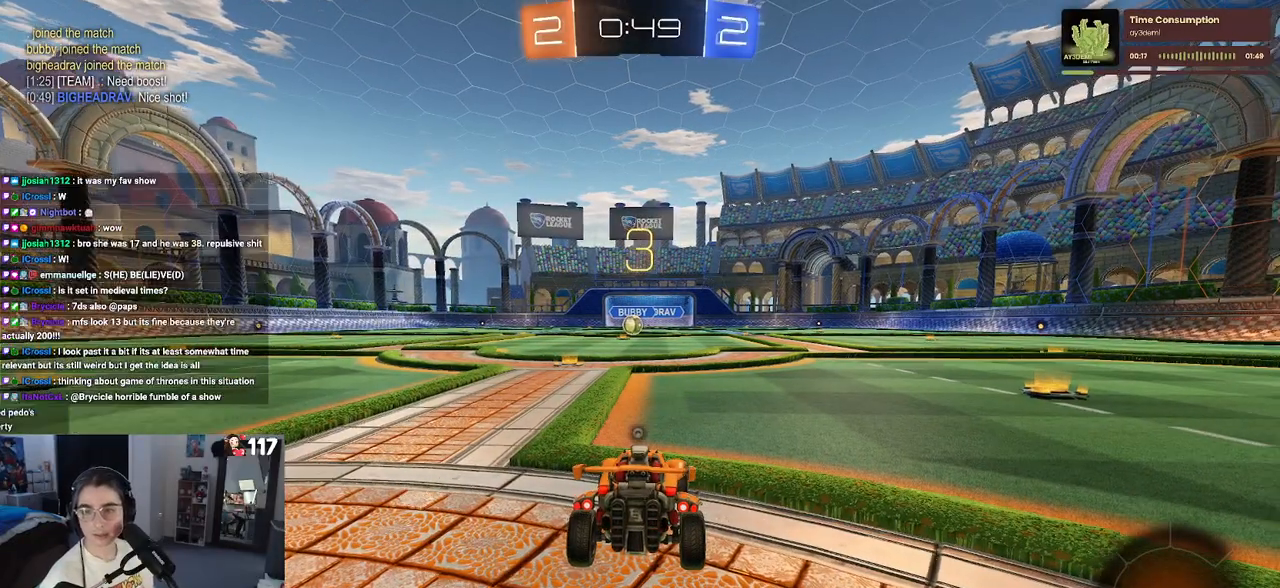
{"buttons": [], "left_stick": "center", "right_stick": "center", "events": [[33, "TRIANGLE", "up"], [117, "TRIANGLE", "down"], [233, "TRIANGLE", "up"]]}
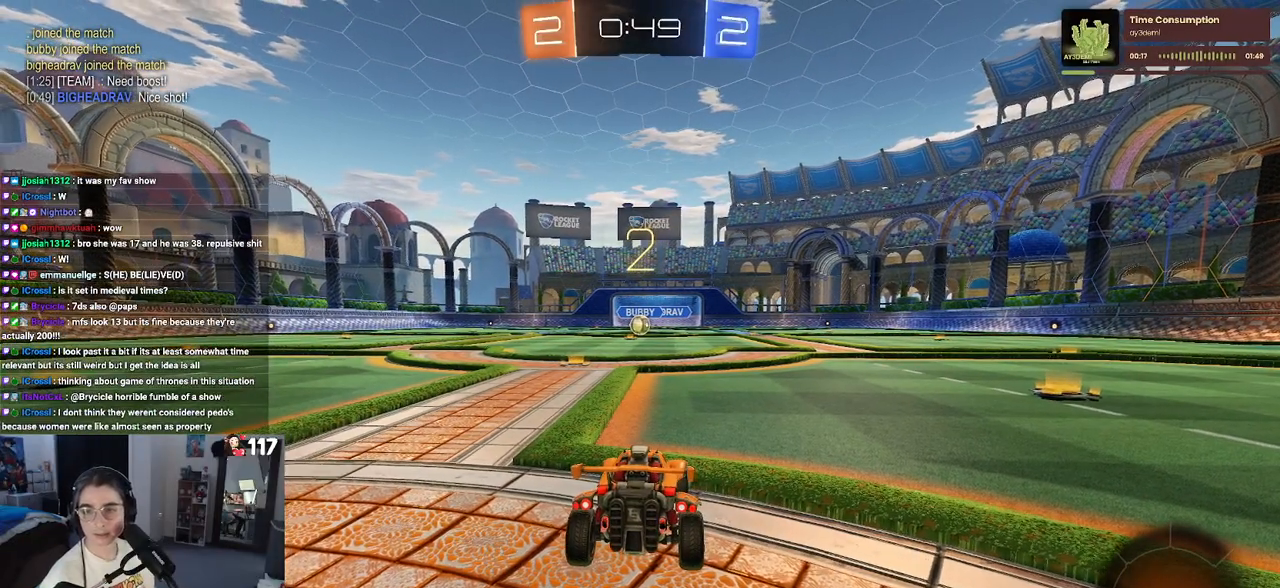
{"buttons": [], "left_stick": "center", "right_stick": "center", "events": []}
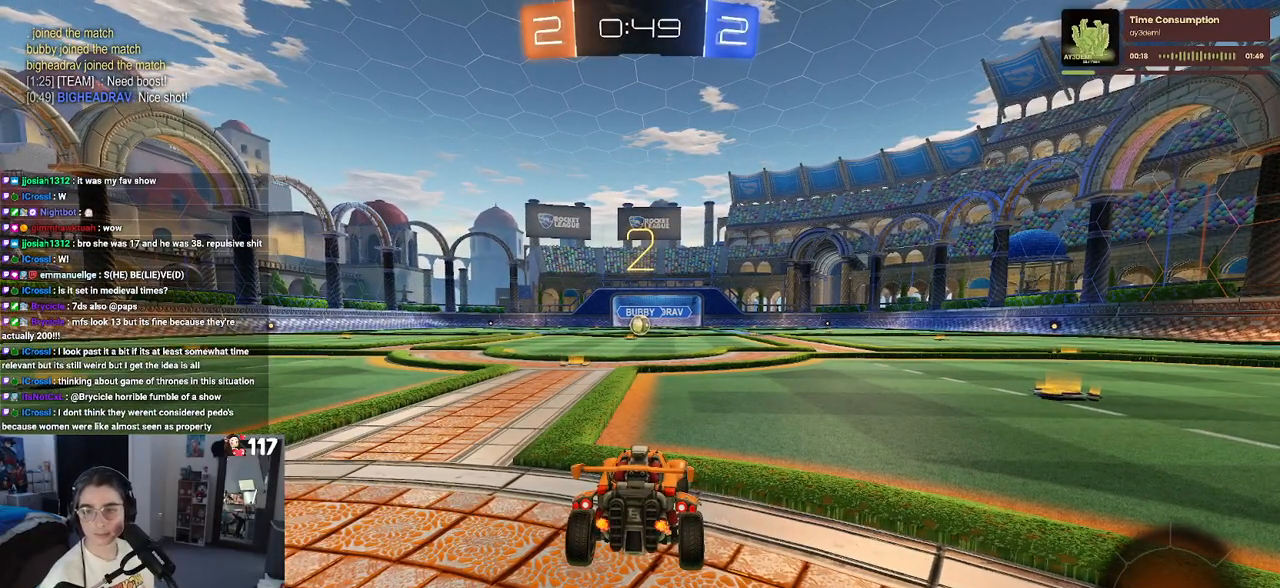
{"buttons": [], "left_stick": "center", "right_stick": "center", "events": []}
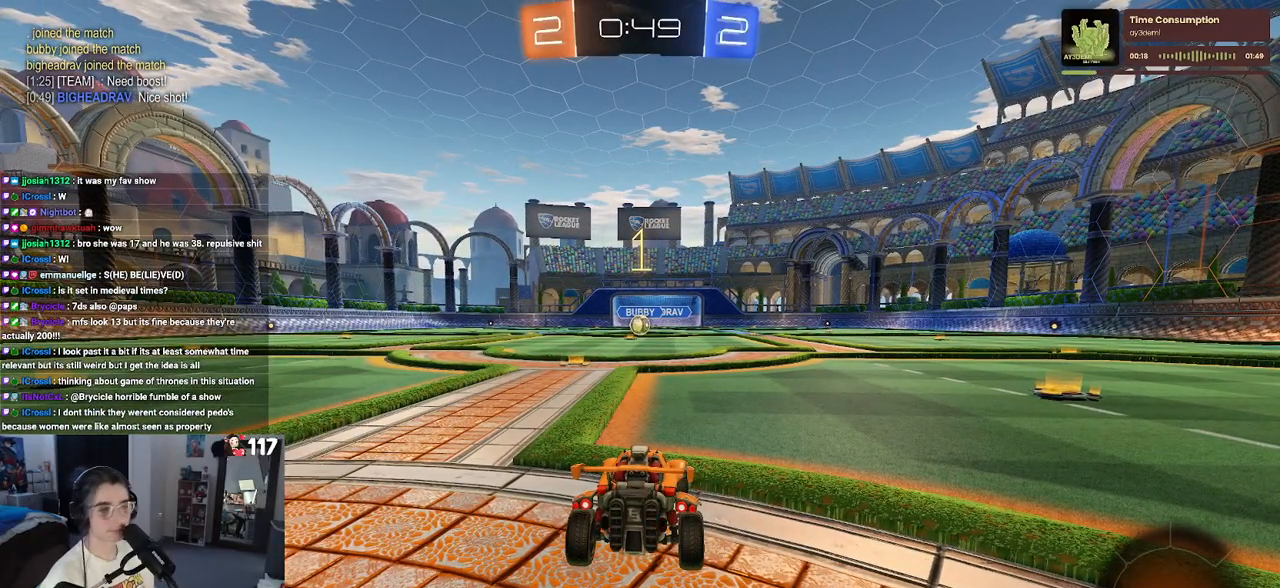
{"buttons": ["R1"], "left_stick": "left", "right_stick": "center", "events": [[417, "R1", "down"], [483, "left_stick", "left"]]}
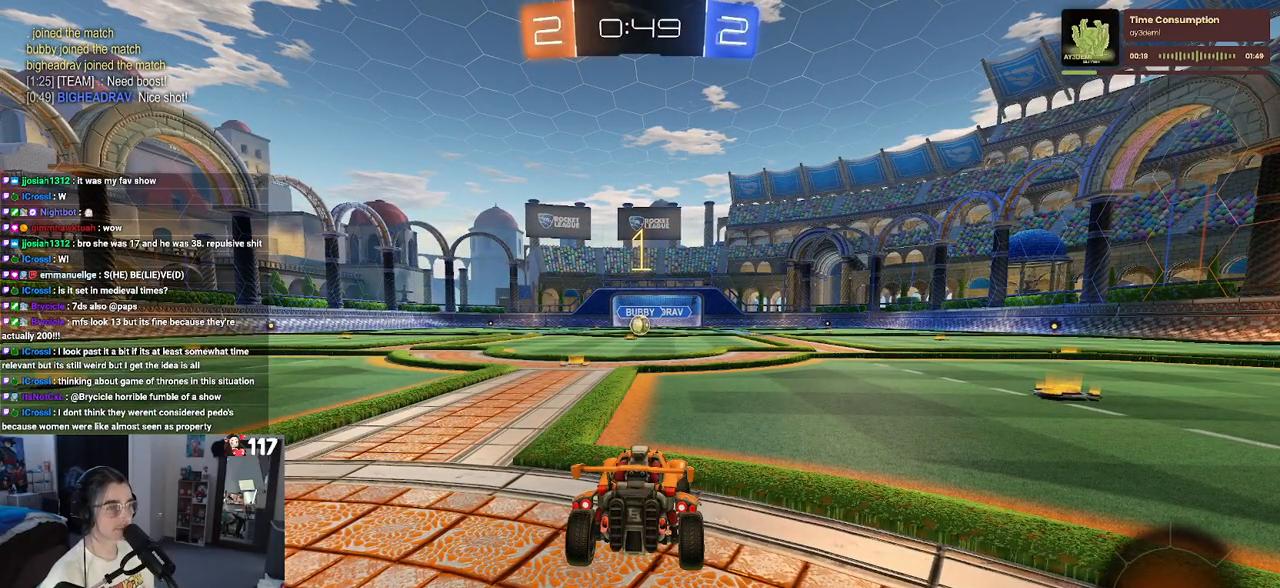
{"buttons": ["R1"], "left_stick": "center", "right_stick": "center", "events": [[233, "left_stick", "center"]]}
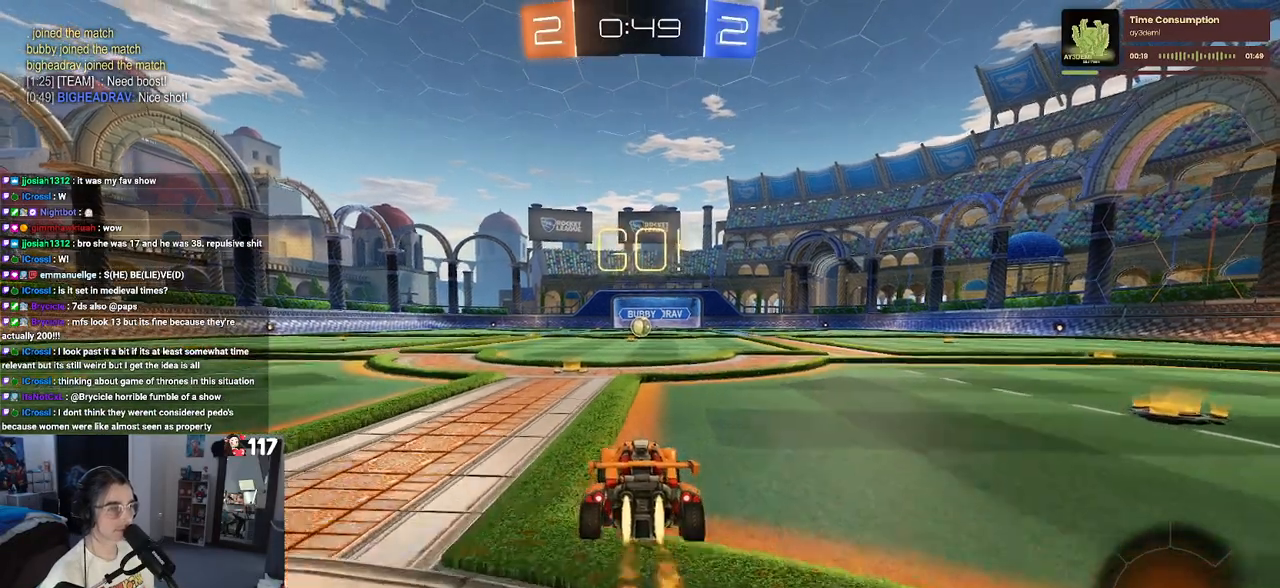
{"buttons": ["SQUARE", "R1"], "left_stick": "down", "right_stick": "center", "events": [[17, "left_stick", "right"], [83, "CROSS", "down"], [150, "left_stick", "up"], [200, "CROSS", "up"], [267, "CROSS", "down"], [317, "SQUARE", "down"], [333, "left_stick", "down"], [350, "CROSS", "up"]]}
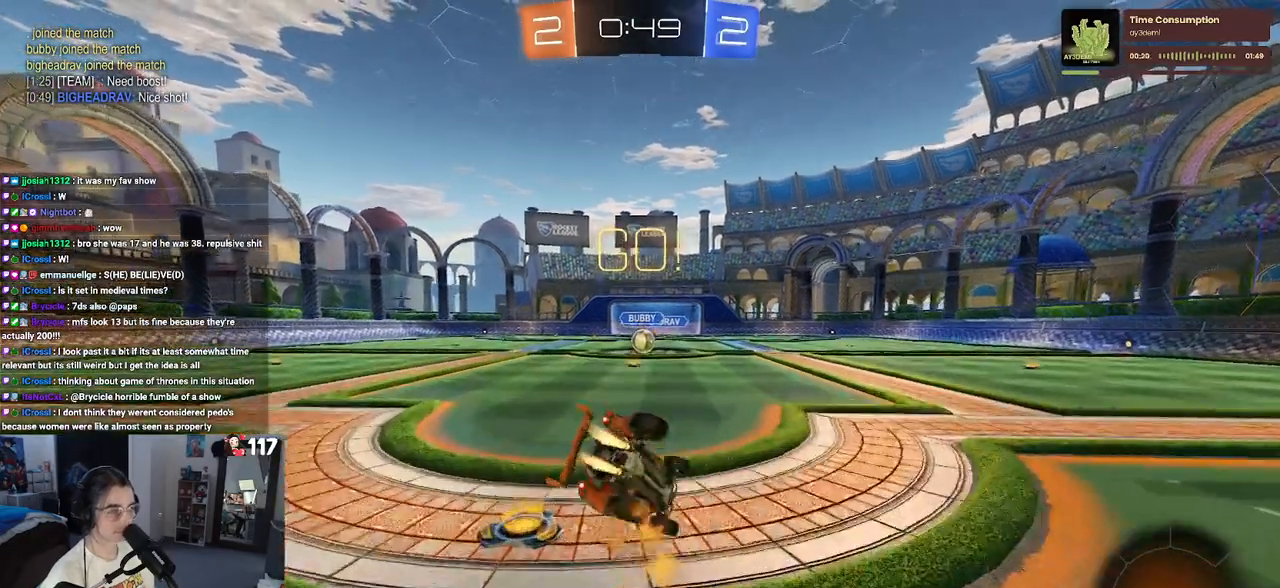
{"buttons": ["SQUARE", "R1"], "left_stick": "down-left", "right_stick": "center", "events": [[133, "left_stick", "down-left"]]}
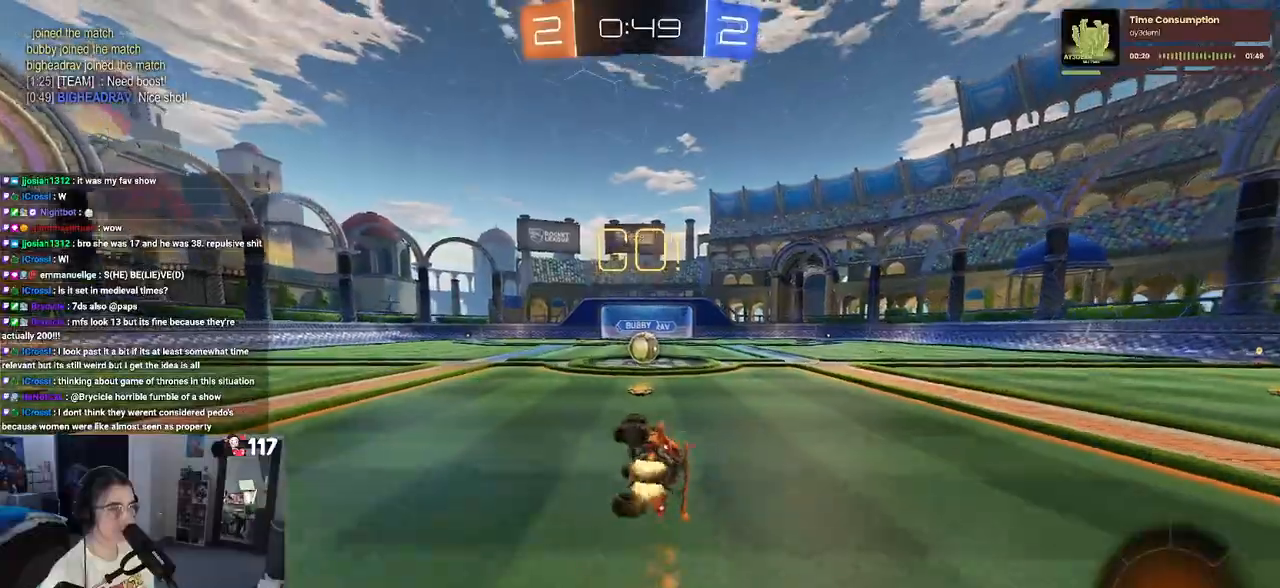
{"buttons": [], "left_stick": "center", "right_stick": "center", "events": [[267, "left_stick", "down-right"], [317, "SQUARE", "up"], [333, "R1", "up"], [383, "left_stick", "right"], [500, "left_stick", "center"]]}
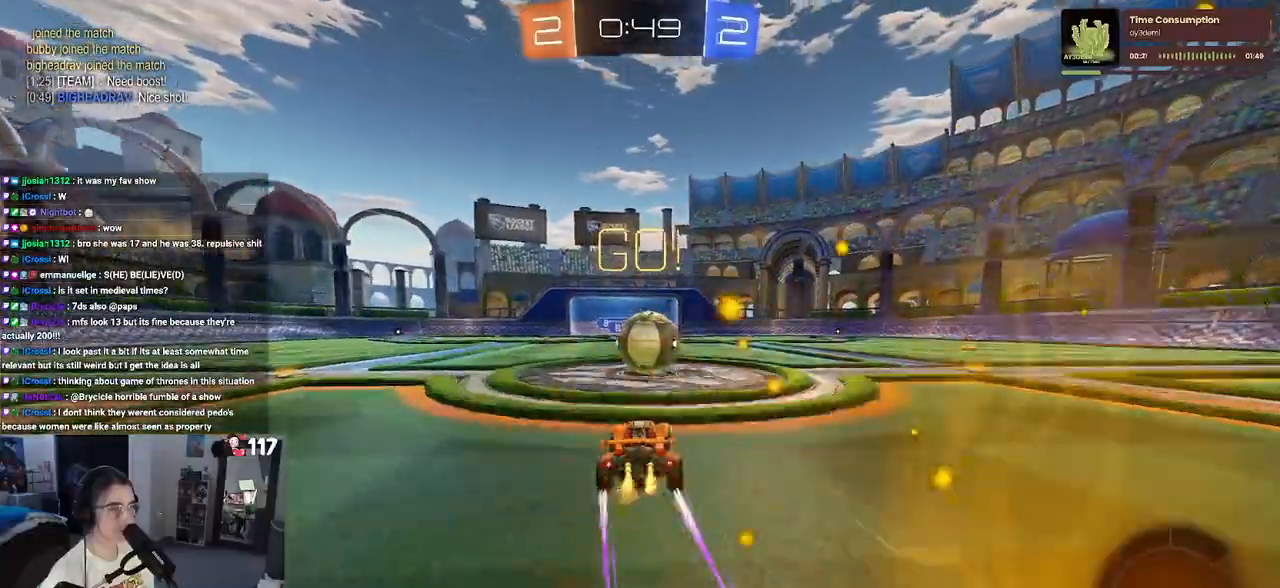
{"buttons": ["SQUARE"], "left_stick": "up-right", "right_stick": "center", "events": [[33, "CROSS", "down"], [133, "left_stick", "up-right"], [167, "CROSS", "up"], [283, "CROSS", "down"], [417, "SQUARE", "down"], [433, "CROSS", "up"]]}
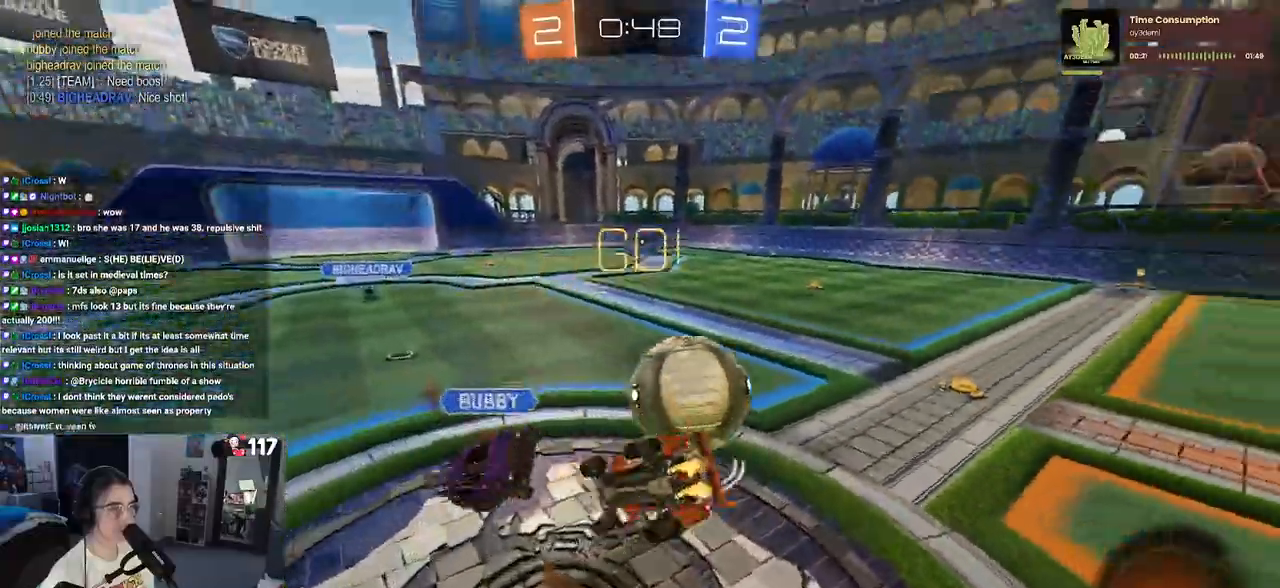
{"buttons": [], "left_stick": "up-right", "right_stick": "center", "events": [[200, "left_stick", "right"], [450, "left_stick", "up-right"], [500, "SQUARE", "up"]]}
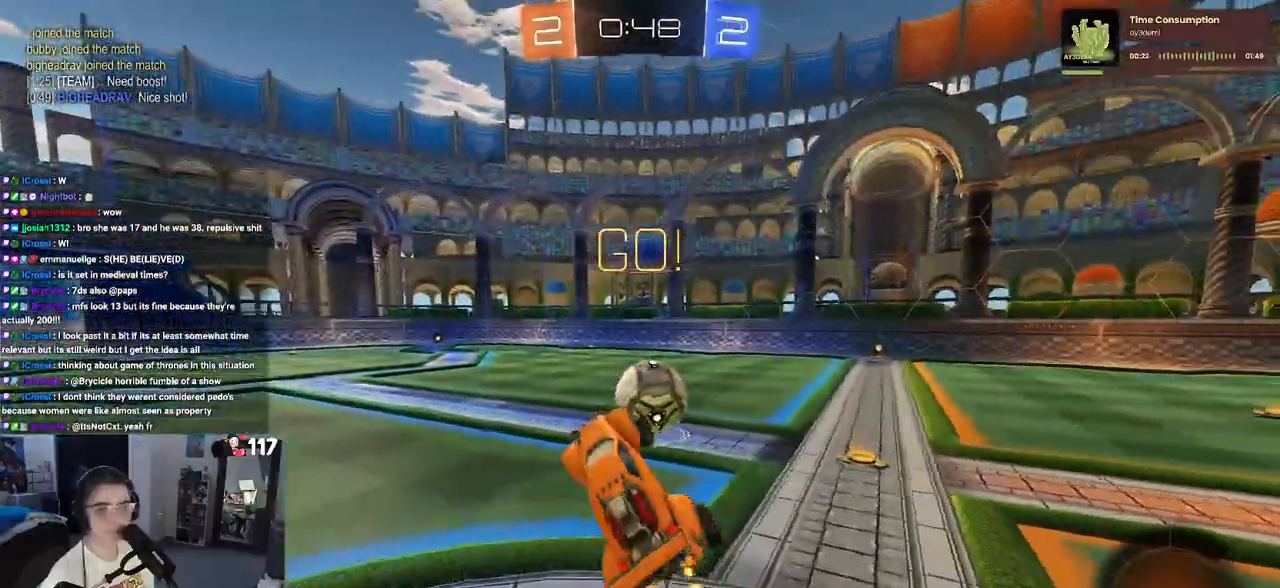
{"buttons": [], "left_stick": "center", "right_stick": "center", "events": [[83, "left_stick", "center"], [183, "left_stick", "right"], [400, "left_stick", "center"]]}
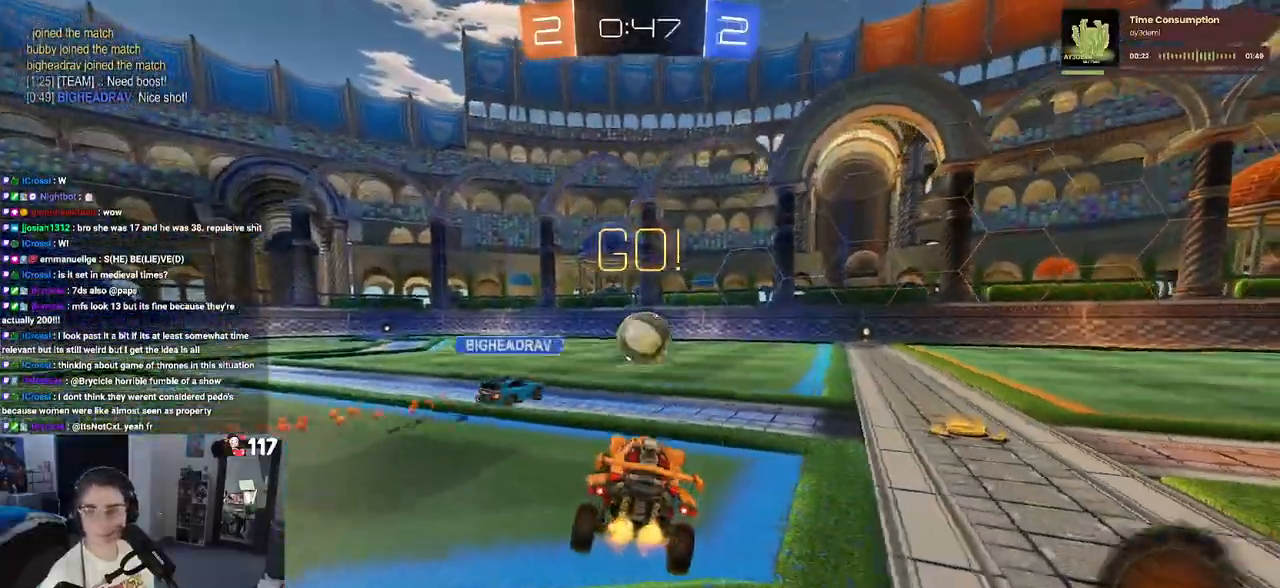
{"buttons": [], "left_stick": "right", "right_stick": "center", "events": [[17, "left_stick", "right"], [217, "left_stick", "center"], [350, "left_stick", "right"]]}
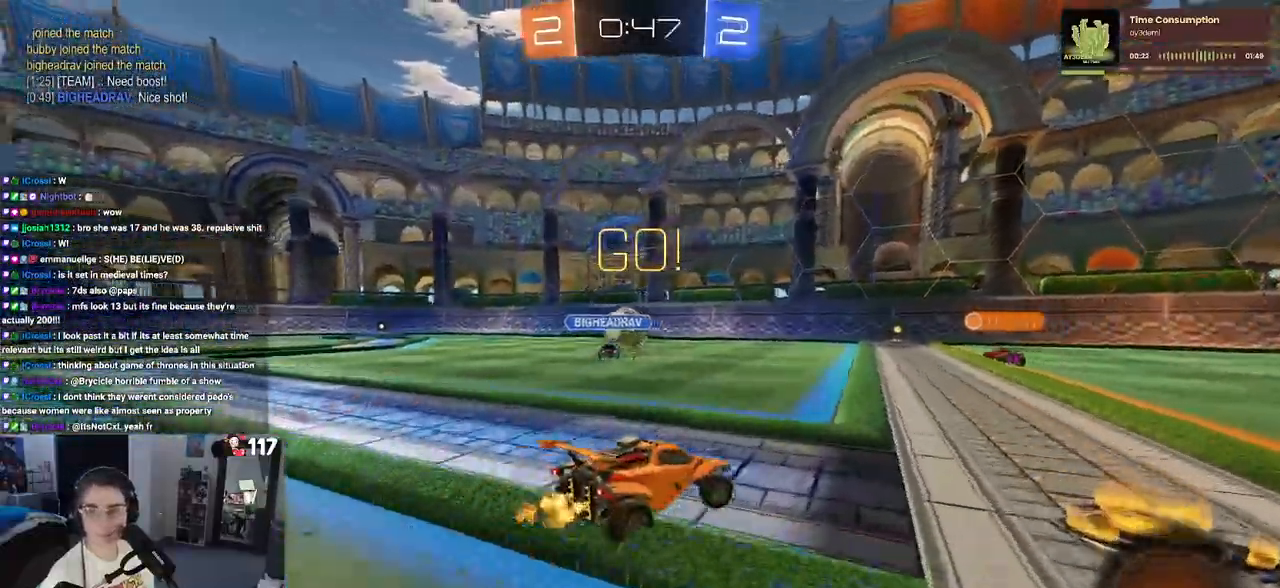
{"buttons": [], "left_stick": "right", "right_stick": "center", "events": [[200, "left_stick", "center"], [300, "left_stick", "right"]]}
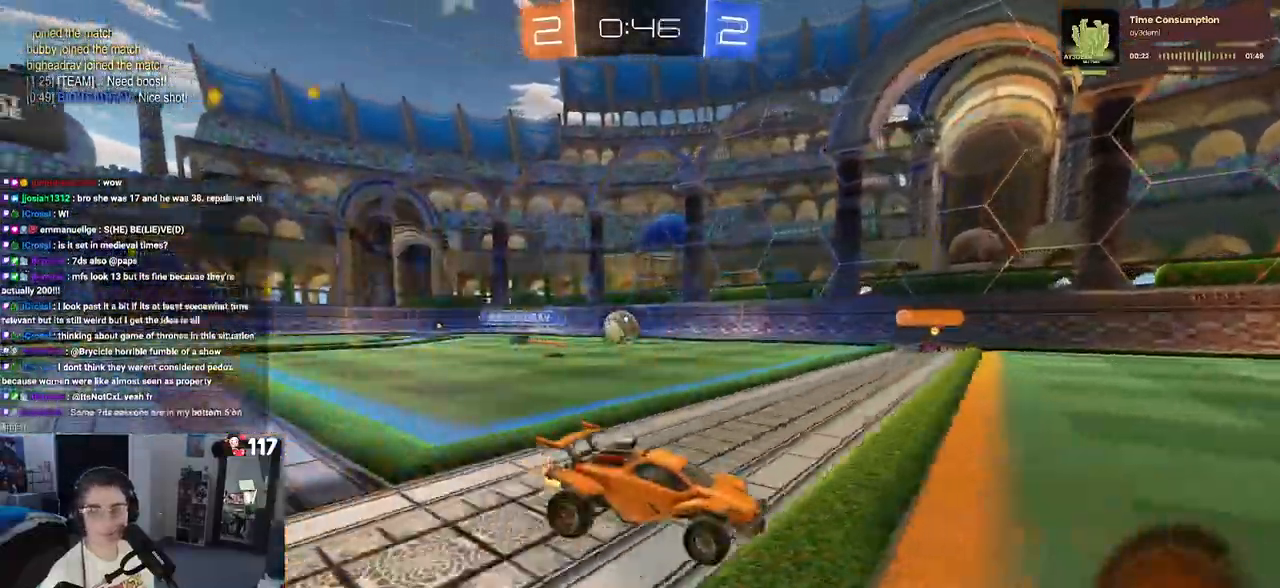
{"buttons": ["R1"], "left_stick": "down-left", "right_stick": "center", "events": [[67, "left_stick", "center"], [83, "R1", "down"], [117, "CROSS", "down"], [150, "left_stick", "up-left"], [183, "CROSS", "up"], [250, "CROSS", "down"], [317, "left_stick", "down-left"], [350, "CROSS", "up"], [400, "TRIANGLE", "down"], [483, "TRIANGLE", "up"]]}
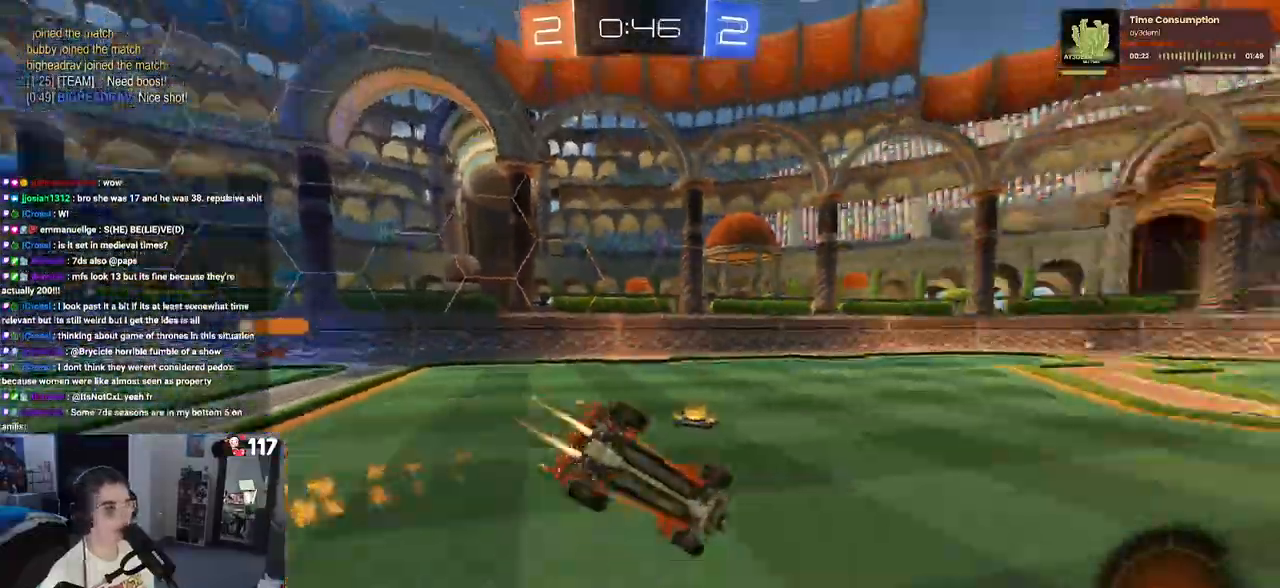
{"buttons": ["SQUARE"], "left_stick": "down-left", "right_stick": "center", "events": [[150, "R1", "up"], [267, "SQUARE", "down"]]}
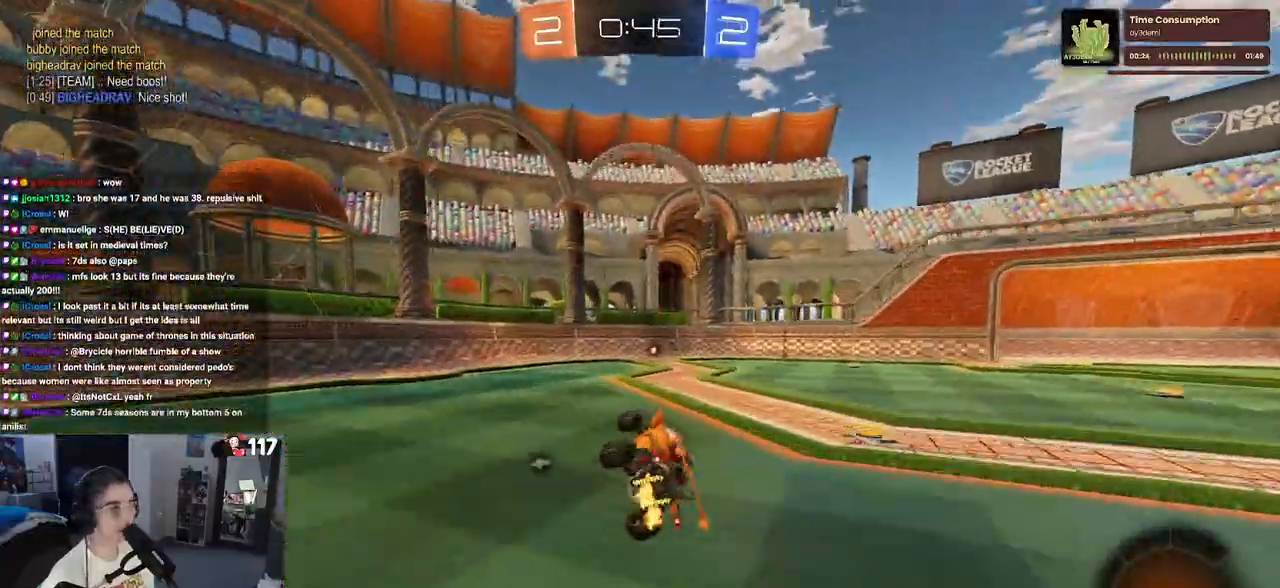
{"buttons": [], "left_stick": "center", "right_stick": "center", "events": [[83, "SQUARE", "up"], [150, "left_stick", "center"], [183, "TRIANGLE", "down"], [200, "left_stick", "left"], [300, "TRIANGLE", "up"], [417, "left_stick", "center"]]}
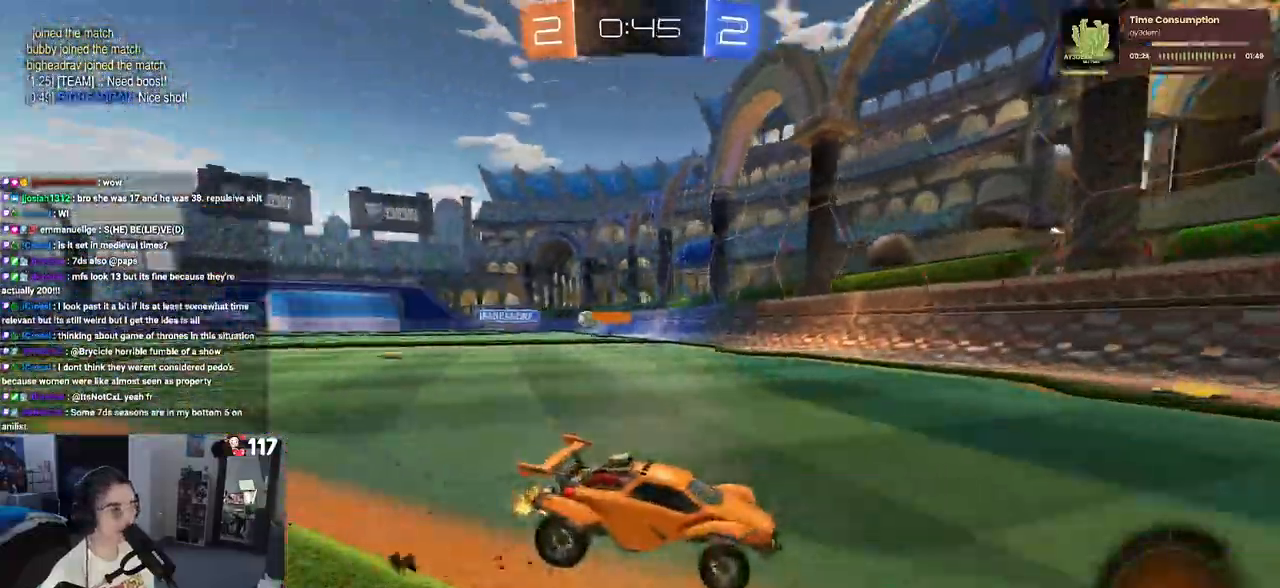
{"buttons": [], "left_stick": "up-right", "right_stick": "center", "events": [[133, "left_stick", "right"], [183, "SQUARE", "down"], [433, "SQUARE", "up"], [467, "left_stick", "up-right"]]}
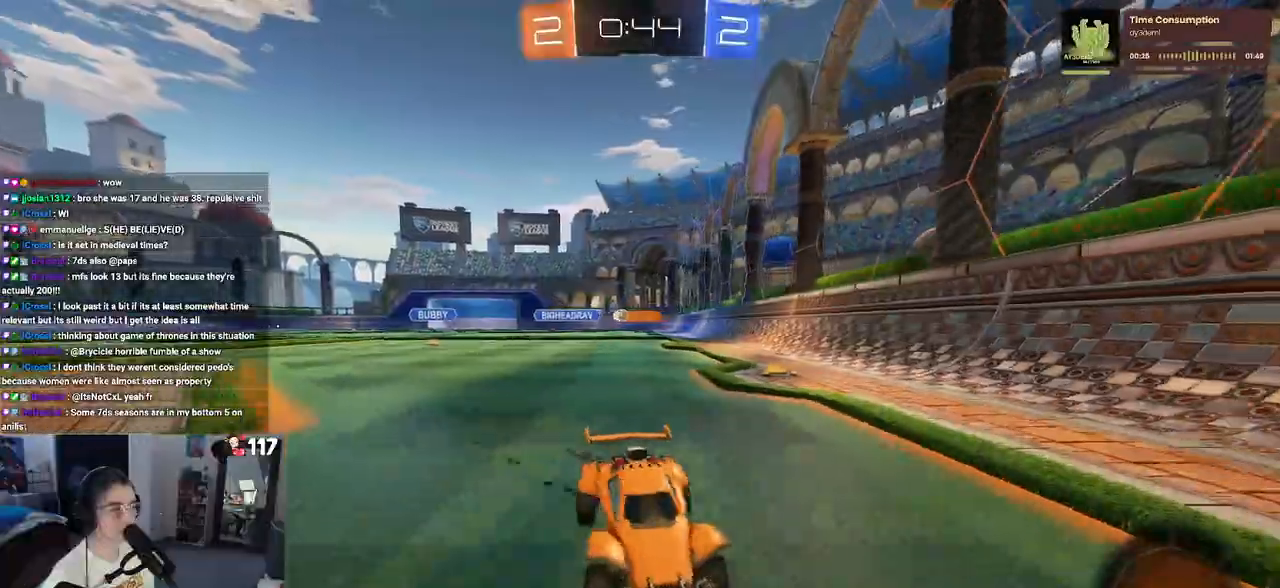
{"buttons": [], "left_stick": "right", "right_stick": "center", "events": [[33, "left_stick", "up"], [133, "left_stick", "right"], [300, "SQUARE", "down"], [433, "SQUARE", "up"]]}
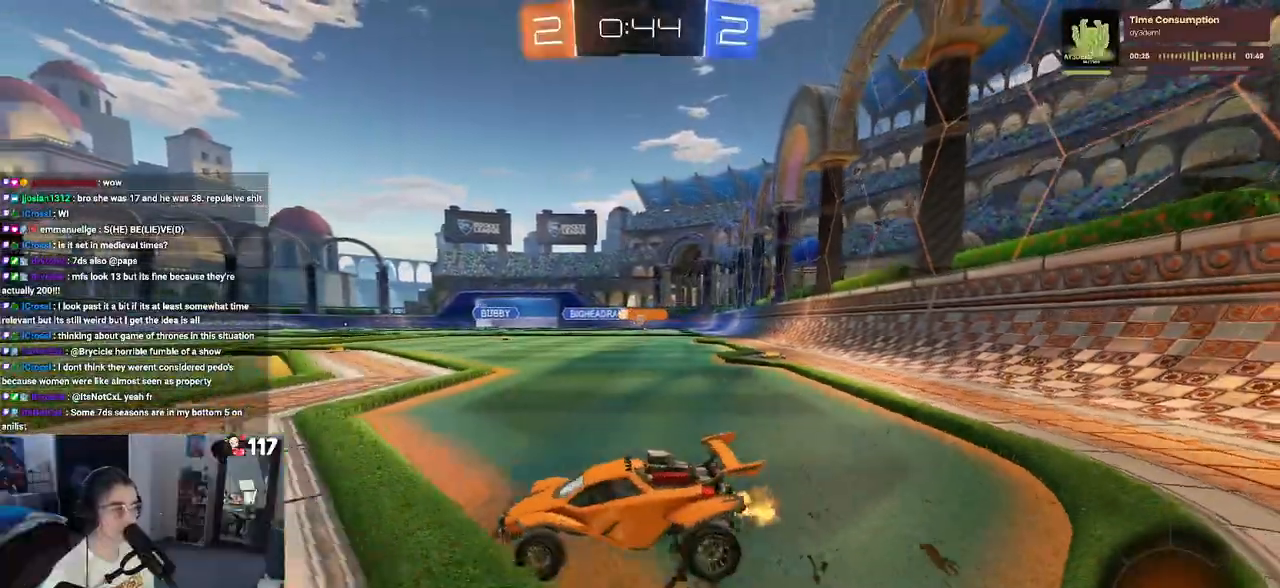
{"buttons": ["L2"], "left_stick": "left", "right_stick": "center", "events": [[333, "L2", "down"], [350, "left_stick", "center"], [467, "left_stick", "left"]]}
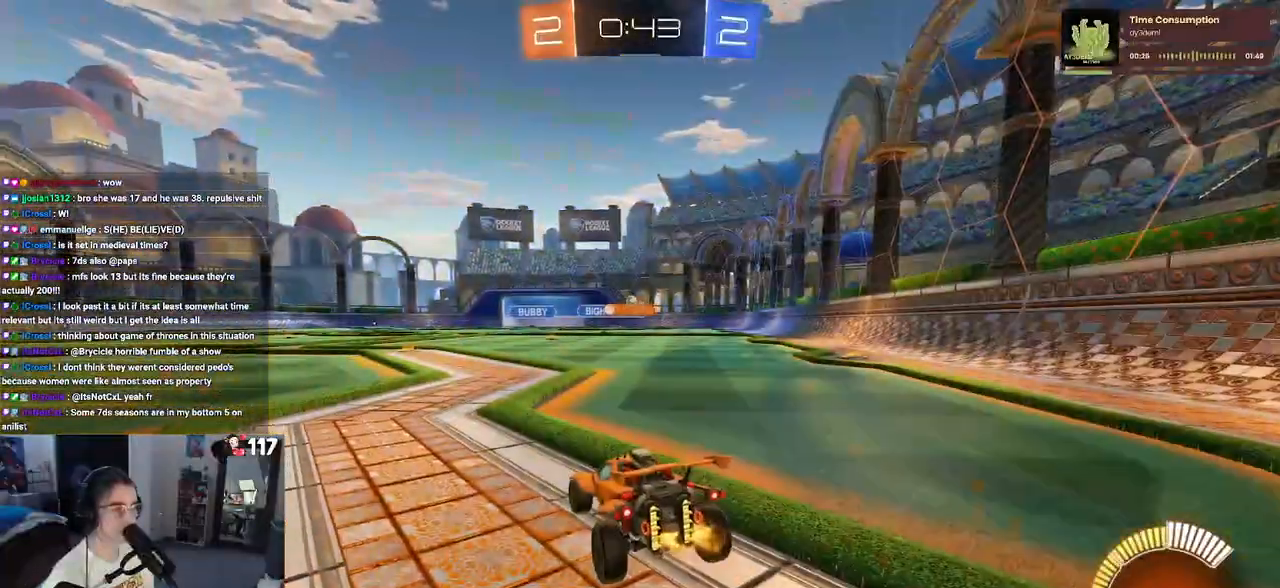
{"buttons": ["R1"], "left_stick": "center", "right_stick": "center", "events": [[83, "left_stick", "center"], [150, "L2", "up"], [333, "R1", "down"]]}
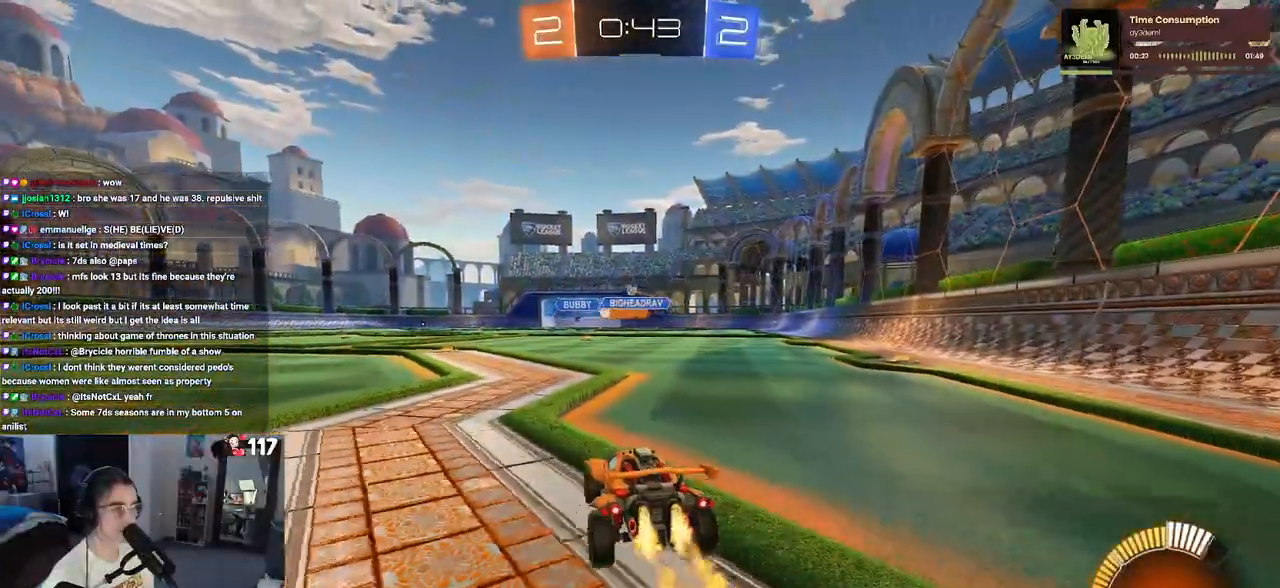
{"buttons": ["SQUARE", "R1"], "left_stick": "down-left", "right_stick": "center", "events": [[150, "left_stick", "up"], [167, "CROSS", "down"], [217, "left_stick", "up-left"], [283, "CROSS", "up"], [317, "CROSS", "down"], [383, "SQUARE", "down"], [383, "left_stick", "down-left"], [450, "CROSS", "up"]]}
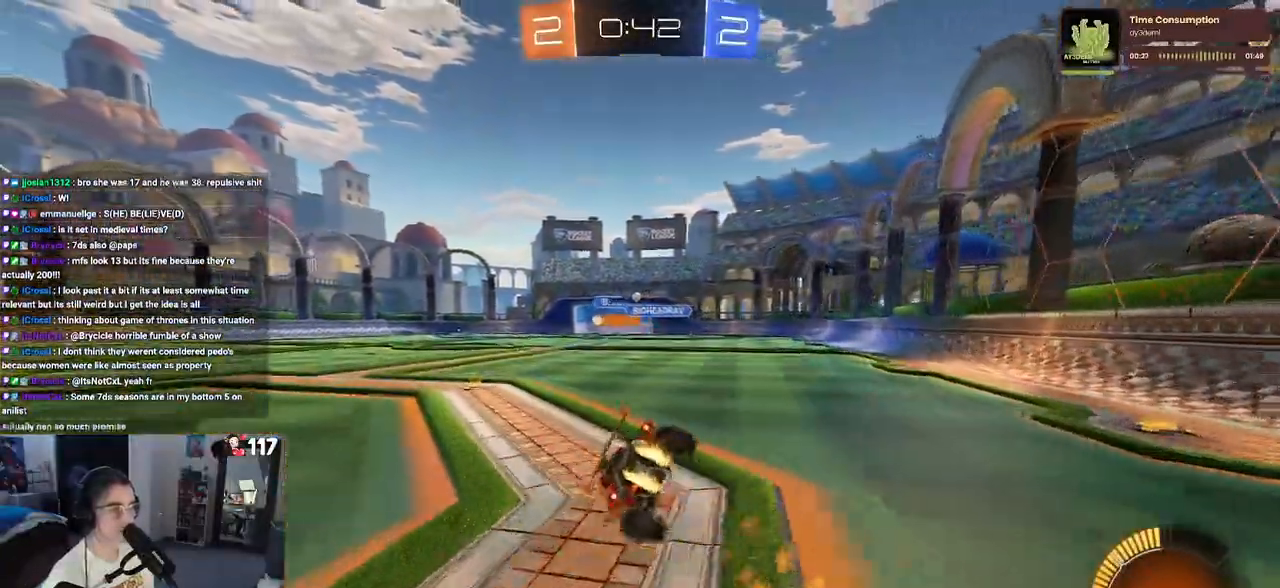
{"buttons": ["SQUARE"], "left_stick": "down-left", "right_stick": "center", "events": [[200, "R1", "up"]]}
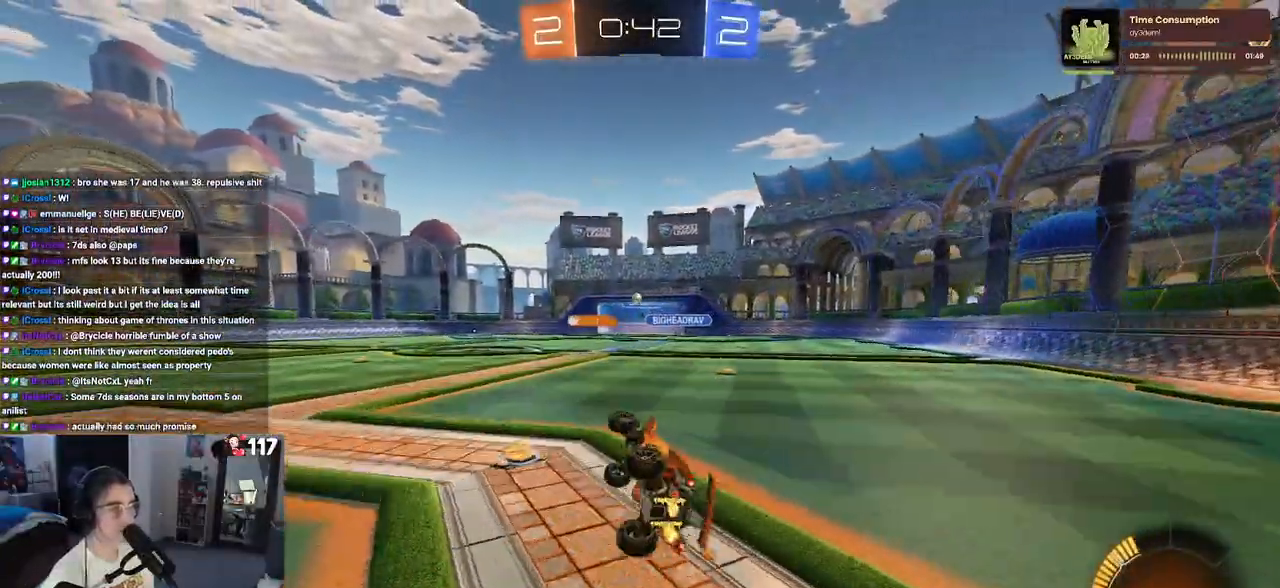
{"buttons": ["R1"], "left_stick": "center", "right_stick": "center", "events": [[150, "left_stick", "center"], [167, "SQUARE", "up"], [317, "R1", "down"]]}